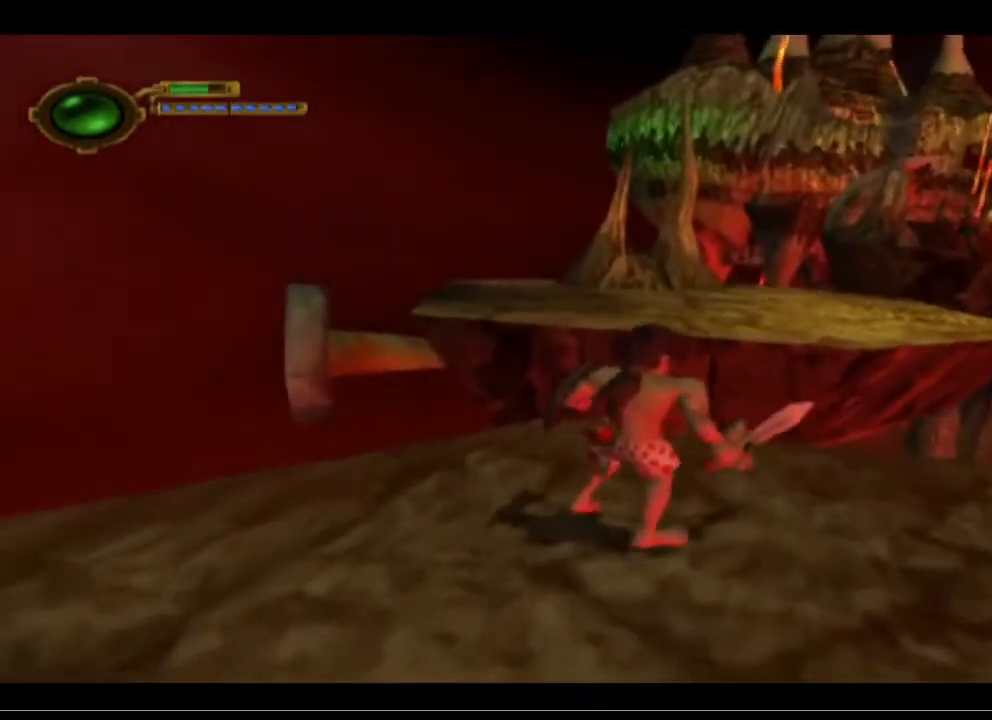
Gameplay with a controller (PlayStation layout); each line is a JSON object with the inputs held at the frame after it. "events" lists button and stick changes between this image and that frame as [ms after this image, input, new state], when the widget could be followed in between. Not read: right_stick.
{"buttons": [], "left_stick": "up-right", "events": [[300, "left_stick", "up-right"]]}
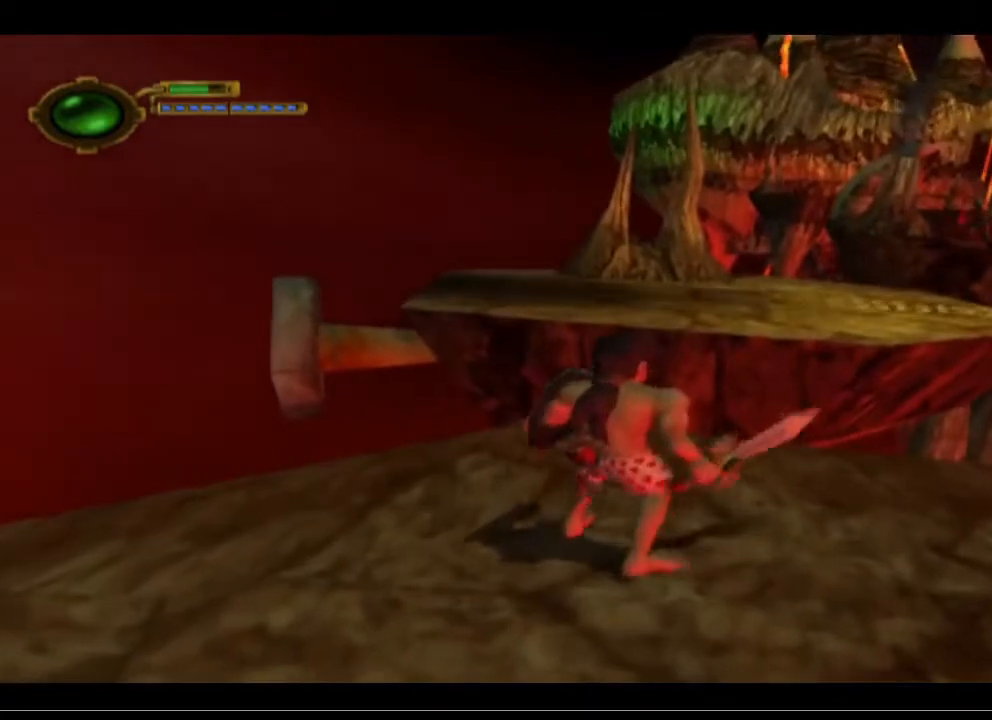
{"buttons": [], "left_stick": "up-right", "events": [[267, "CROSS", "down"], [500, "CROSS", "up"]]}
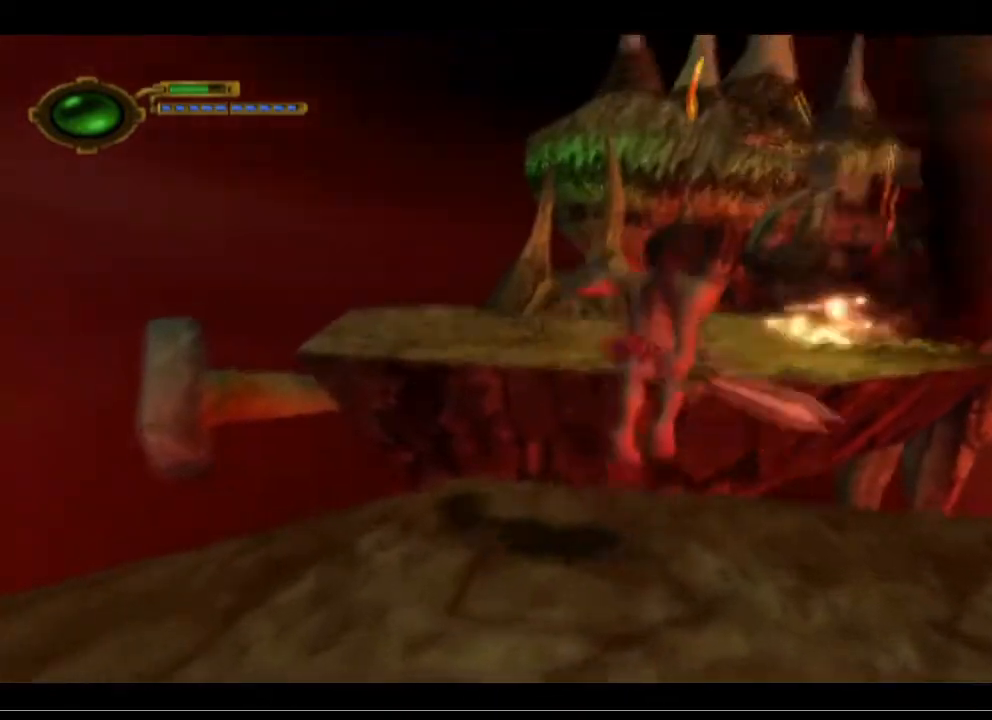
{"buttons": ["CROSS"], "left_stick": "up", "events": [[67, "left_stick", "up"], [167, "CROSS", "down"]]}
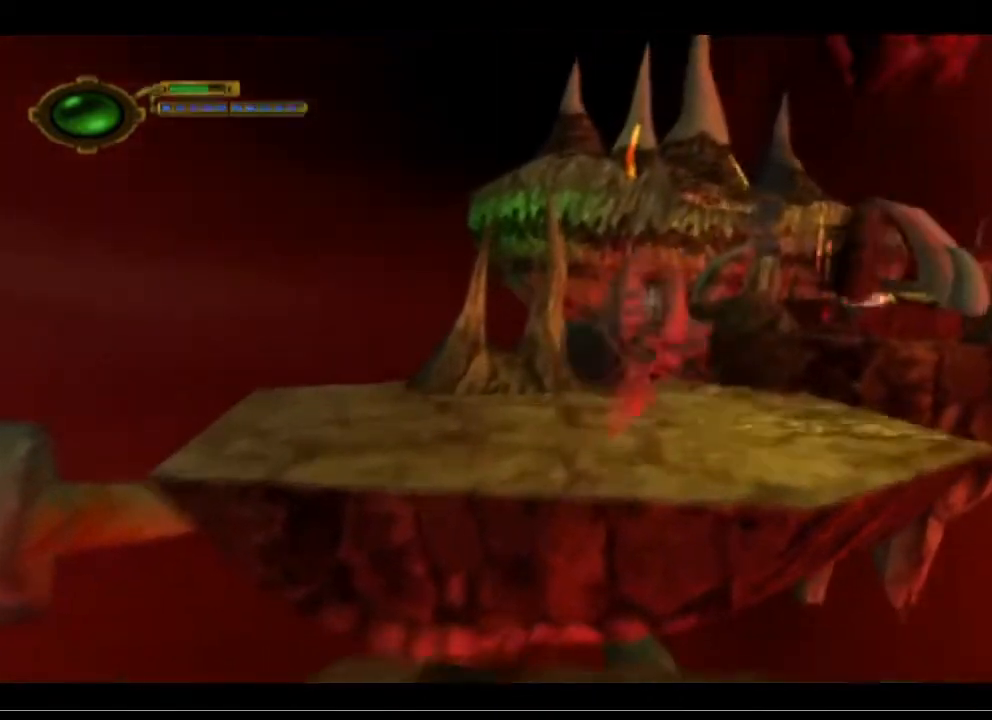
{"buttons": [], "left_stick": "center", "events": [[367, "CROSS", "up"], [367, "left_stick", "center"]]}
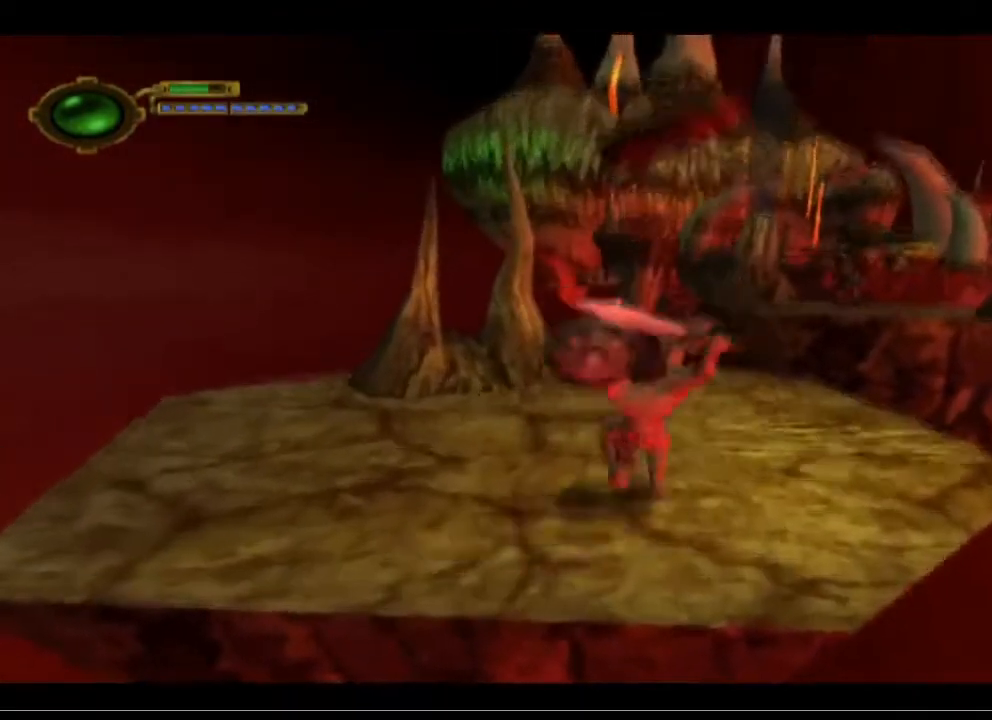
{"buttons": [], "left_stick": "down", "events": [[133, "left_stick", "down-right"], [233, "left_stick", "center"], [500, "left_stick", "down"]]}
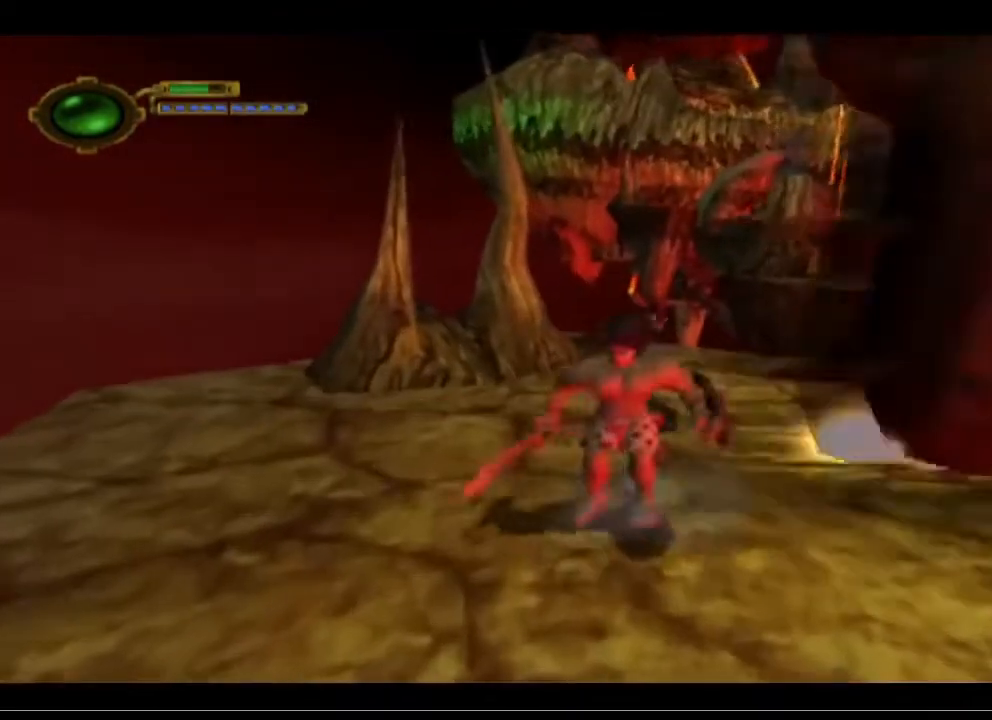
{"buttons": [], "left_stick": "up-right", "events": [[267, "left_stick", "center"], [433, "left_stick", "up-right"]]}
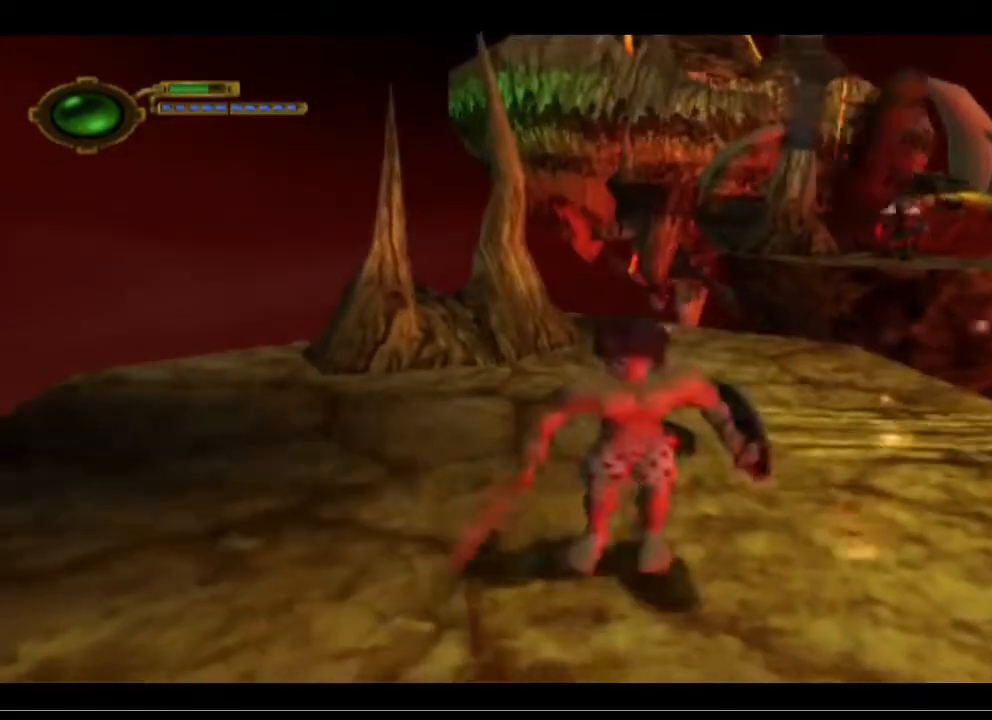
{"buttons": [], "left_stick": "center", "events": [[33, "left_stick", "center"]]}
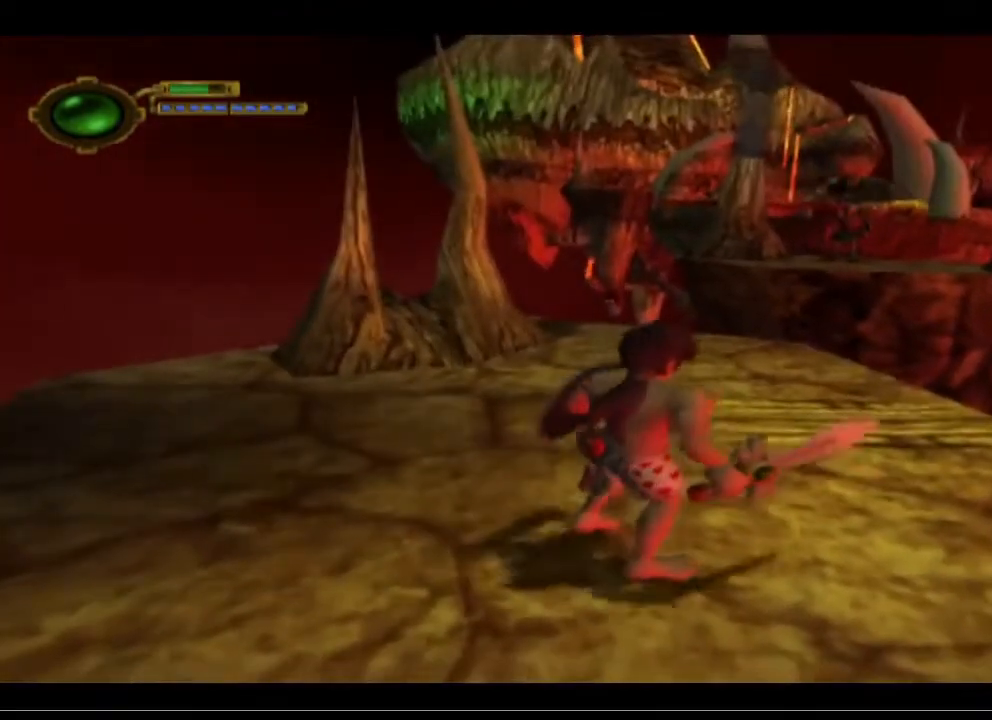
{"buttons": [], "left_stick": "center", "events": []}
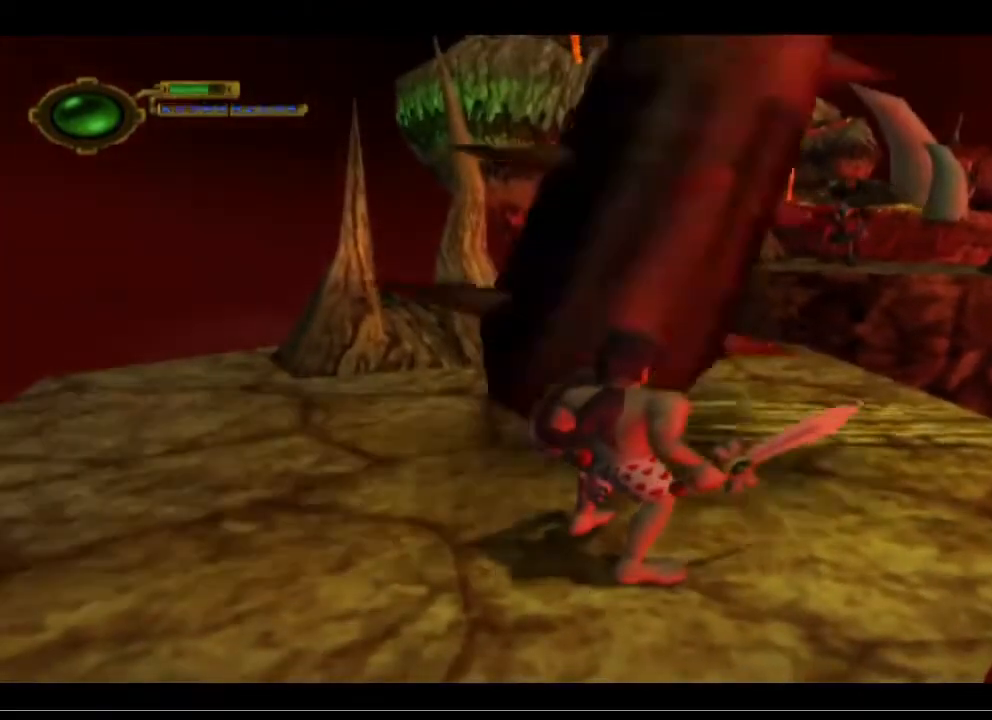
{"buttons": [], "left_stick": "up-right", "events": [[367, "left_stick", "up-right"]]}
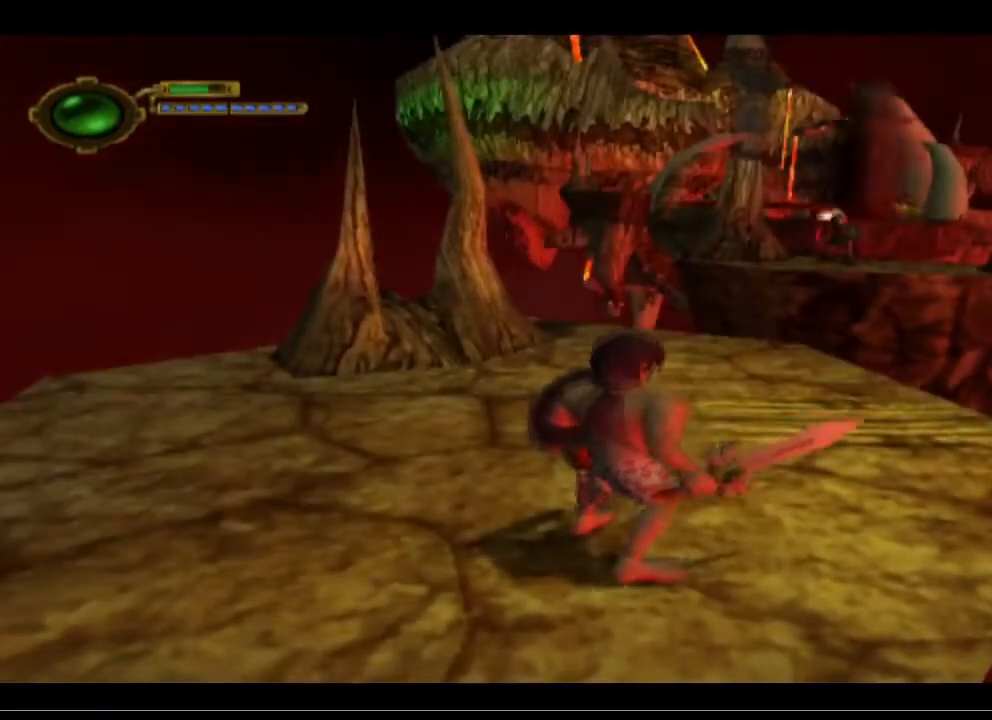
{"buttons": [], "left_stick": "center", "events": [[33, "left_stick", "center"]]}
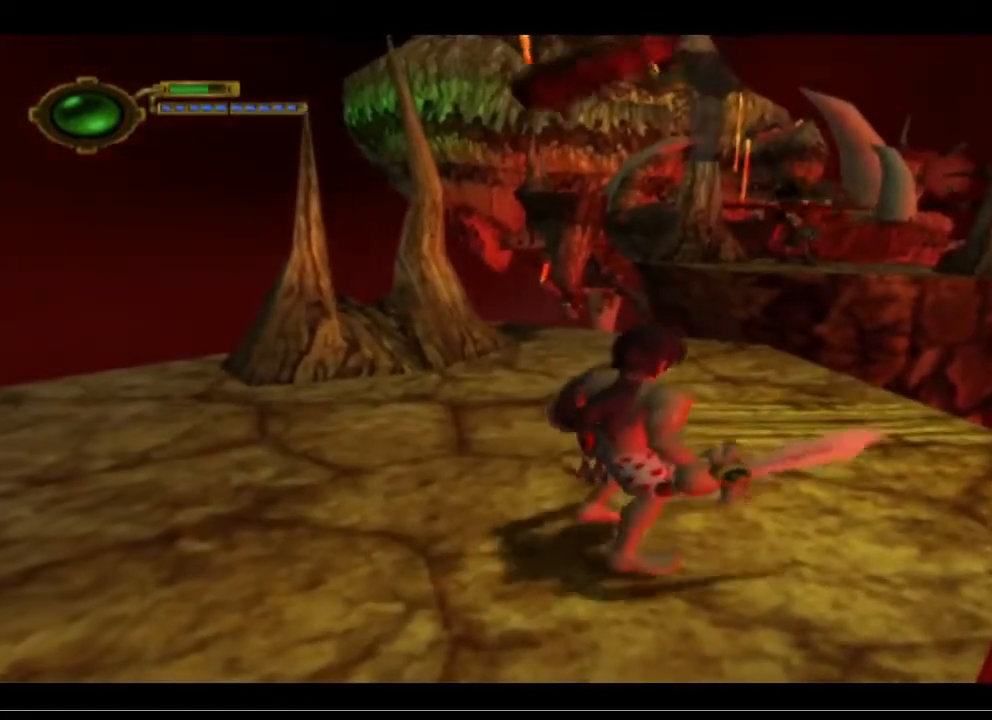
{"buttons": [], "left_stick": "center", "events": []}
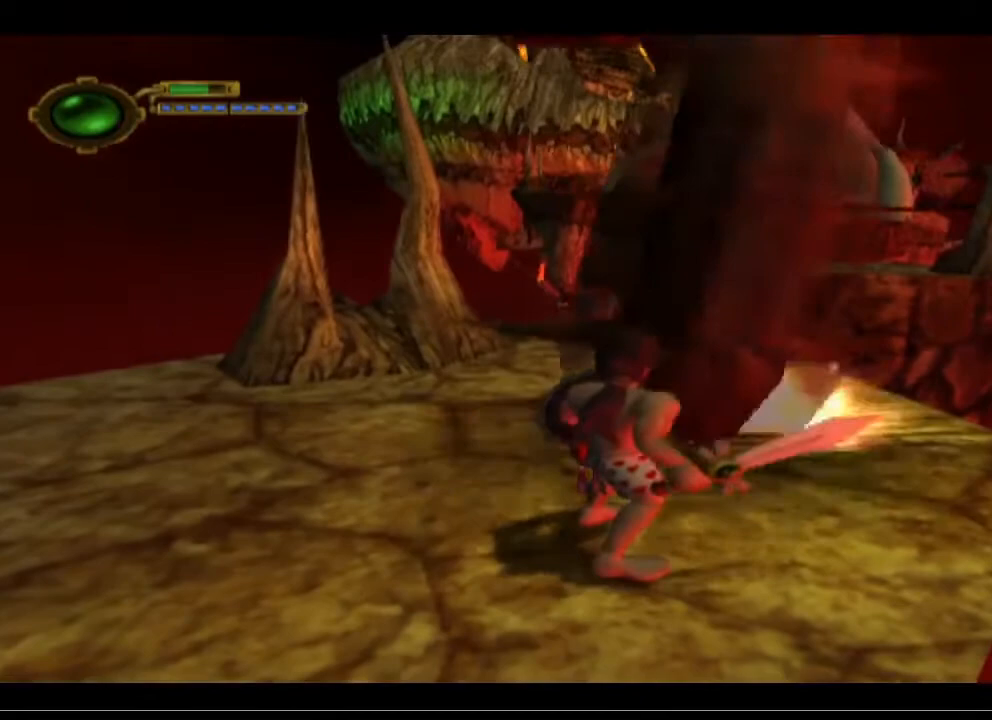
{"buttons": [], "left_stick": "up", "events": [[100, "left_stick", "up-right"], [367, "left_stick", "up"]]}
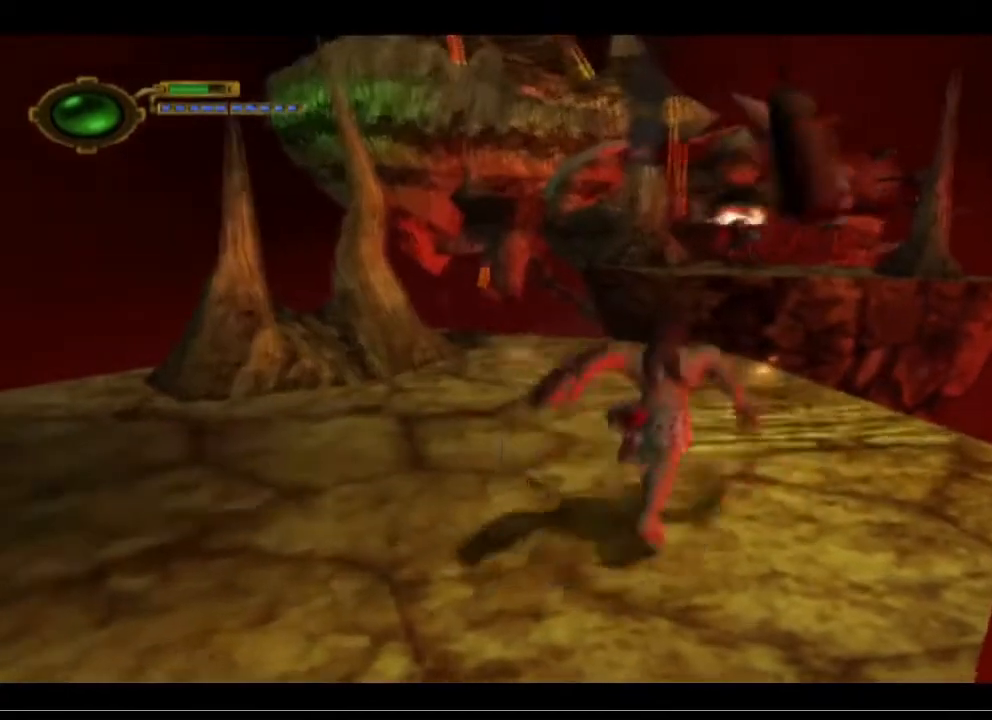
{"buttons": ["CROSS"], "left_stick": "up", "events": [[300, "CROSS", "down"]]}
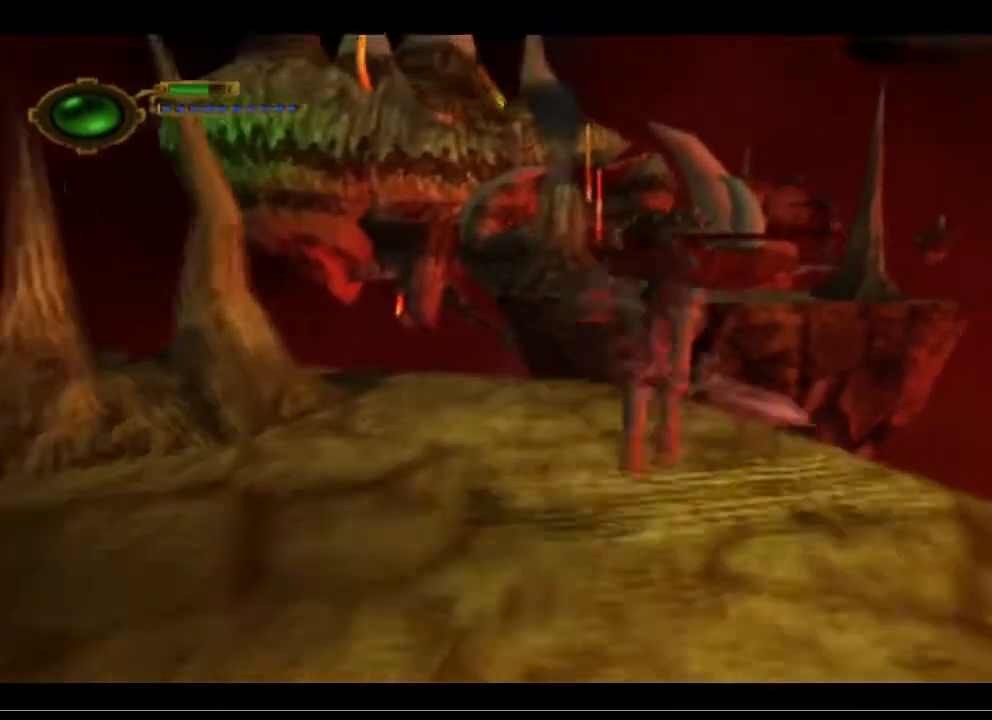
{"buttons": [], "left_stick": "up-left", "events": [[67, "CROSS", "up"], [433, "left_stick", "up-left"]]}
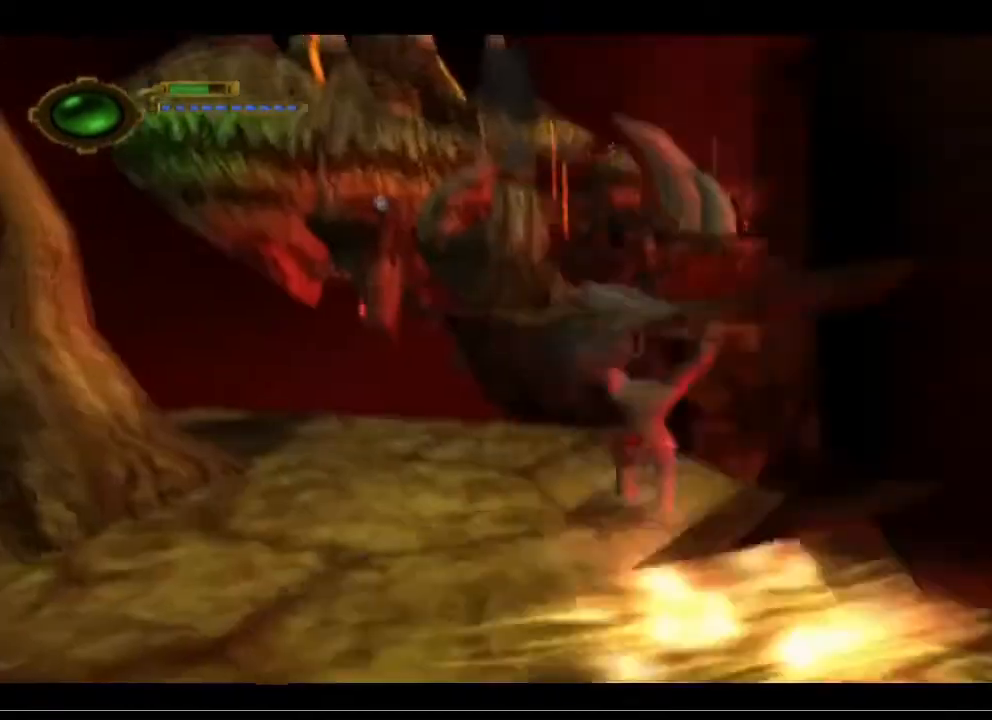
{"buttons": [], "left_stick": "left", "events": [[400, "left_stick", "left"]]}
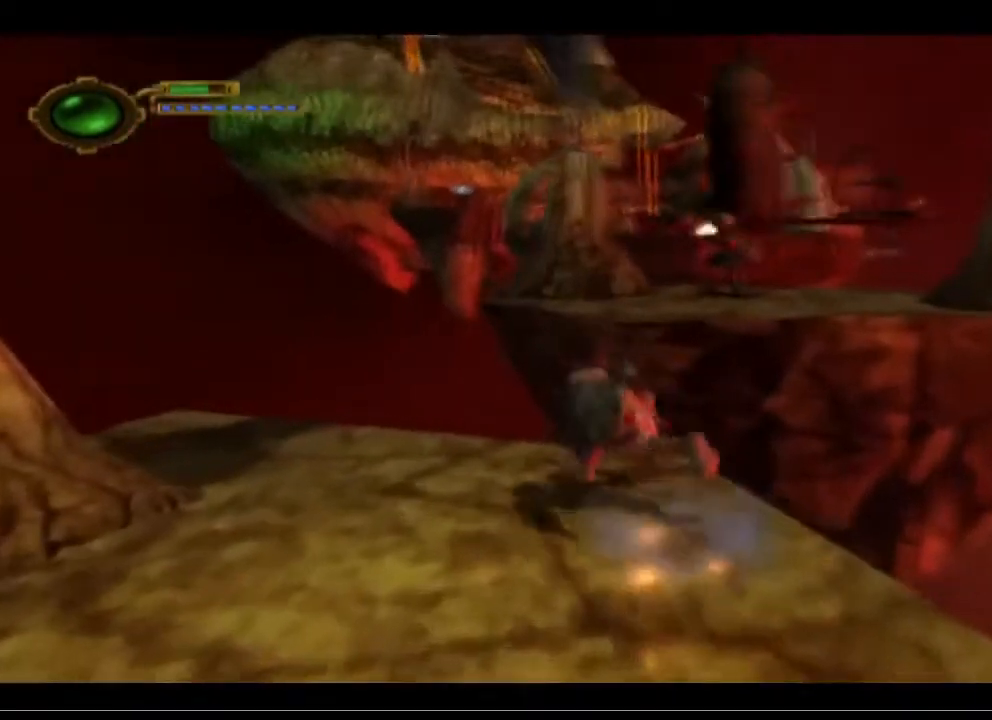
{"buttons": ["L1"], "left_stick": "center", "events": [[333, "left_stick", "center"], [400, "L1", "down"]]}
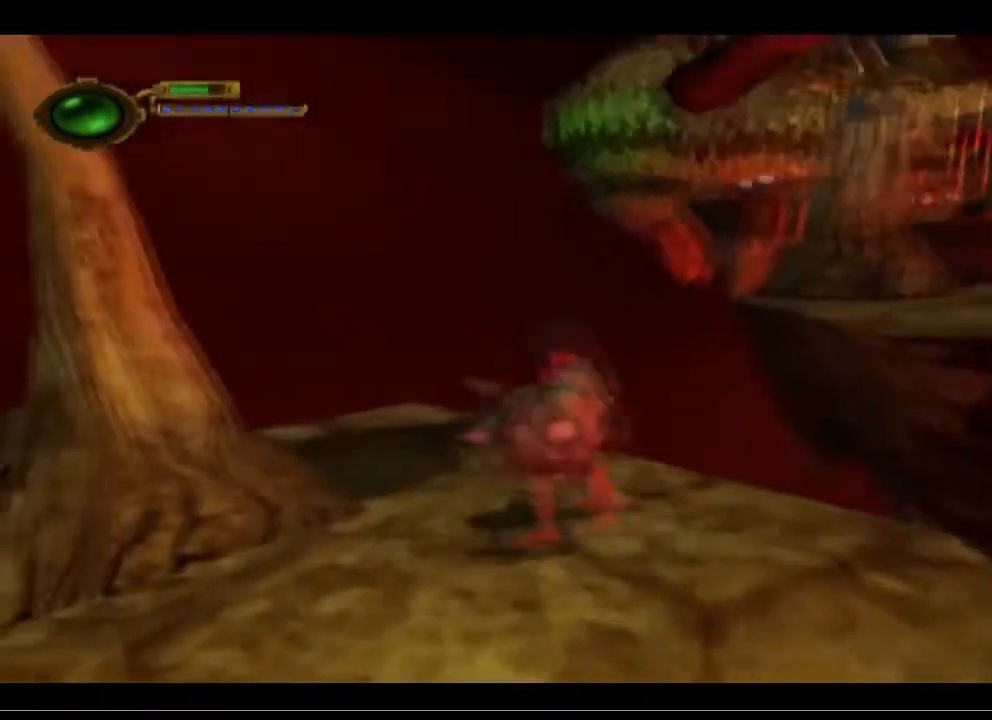
{"buttons": ["L1"], "left_stick": "center", "events": []}
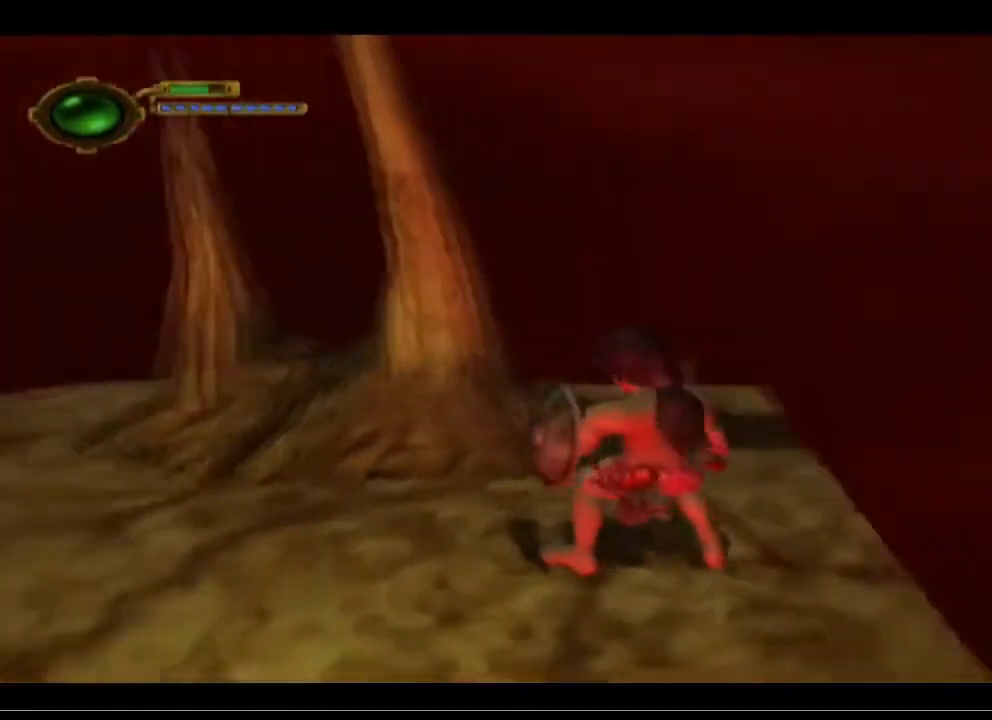
{"buttons": [], "left_stick": "left", "events": [[367, "L1", "up"], [467, "left_stick", "left"]]}
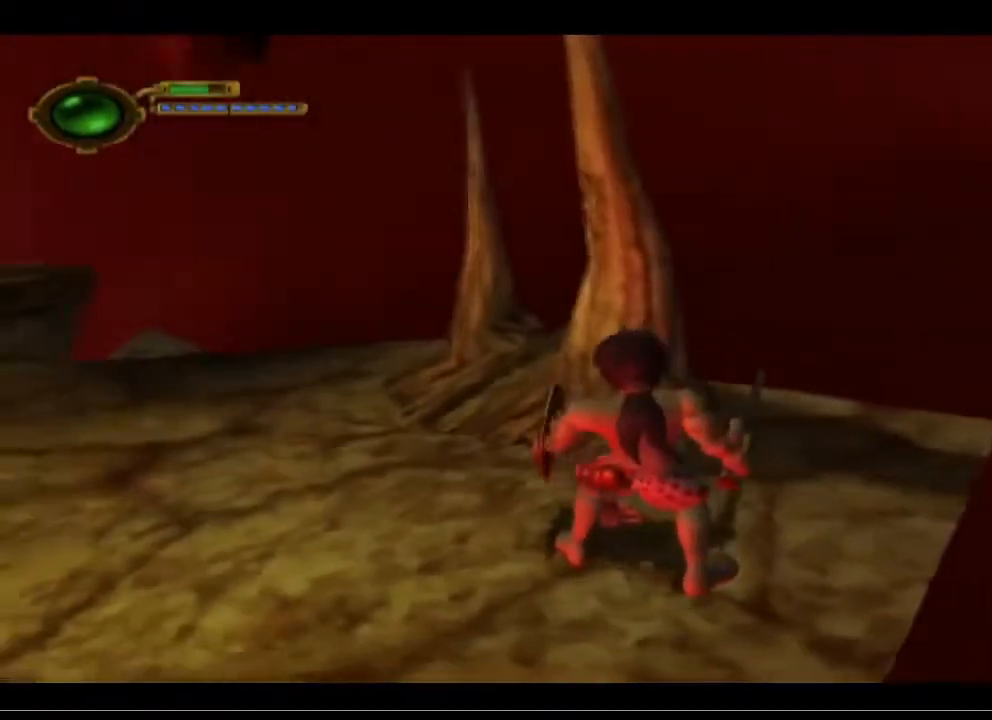
{"buttons": ["L1"], "left_stick": "center", "events": [[167, "L1", "down"], [167, "left_stick", "center"]]}
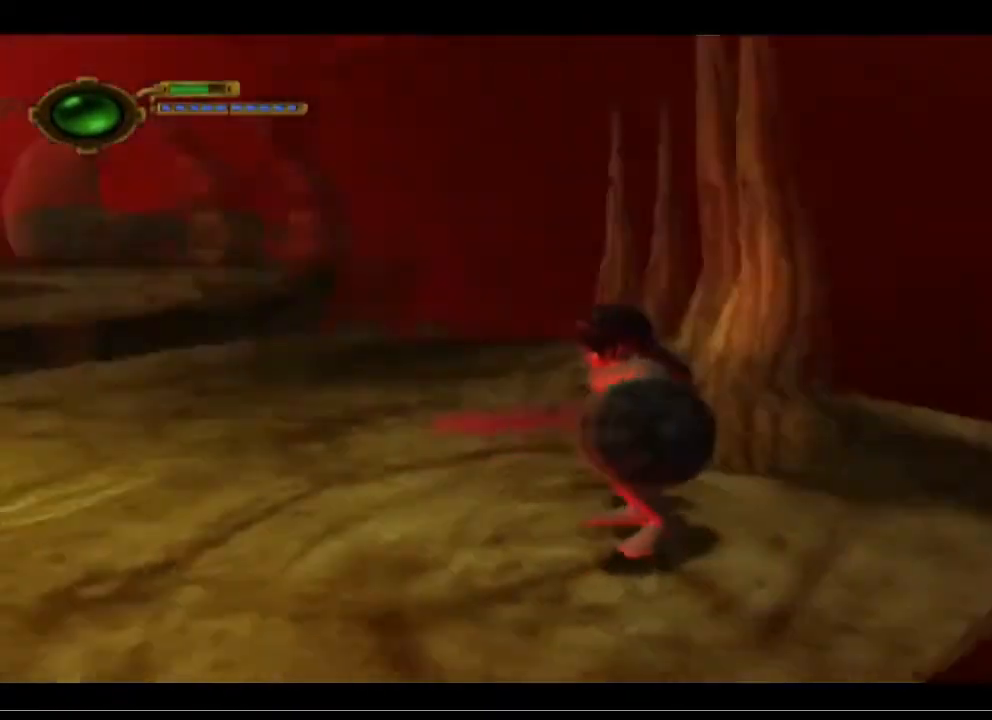
{"buttons": [], "left_stick": "down", "events": [[233, "L1", "up"], [433, "left_stick", "down"]]}
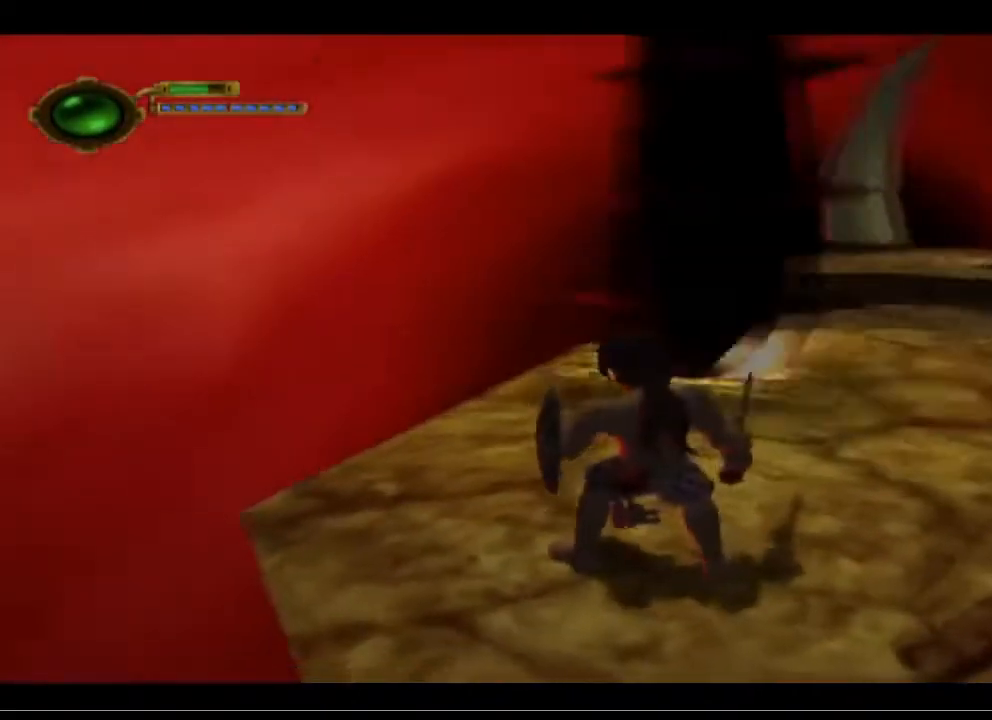
{"buttons": ["L1"], "left_stick": "center", "events": [[33, "left_stick", "down-left"], [167, "left_stick", "center"], [200, "L1", "down"]]}
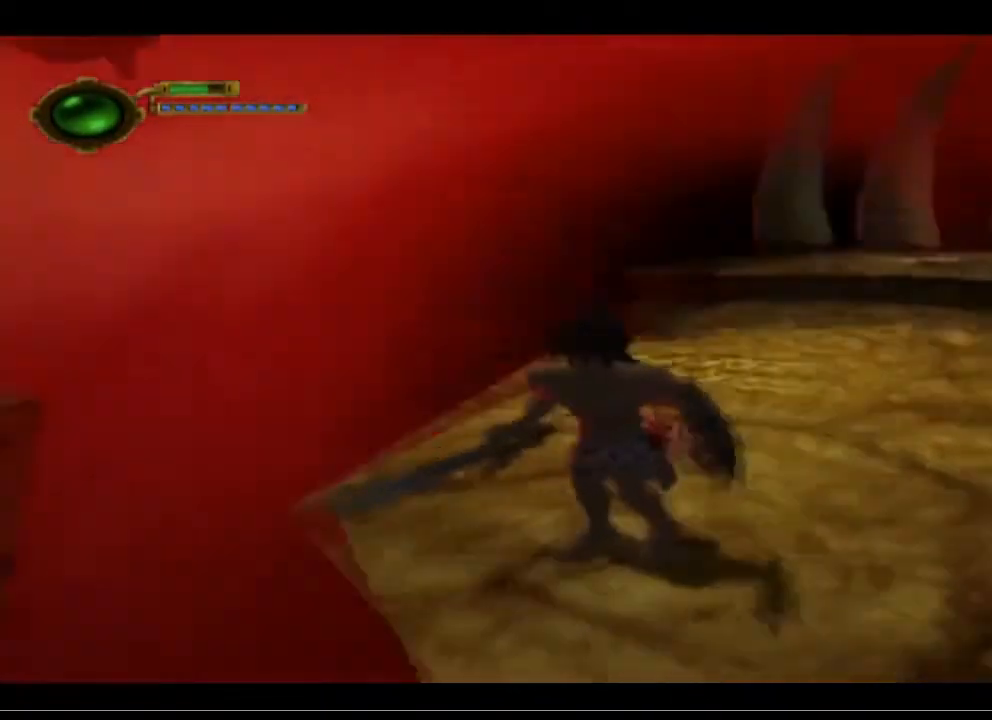
{"buttons": [], "left_stick": "center", "events": [[200, "L1", "up"]]}
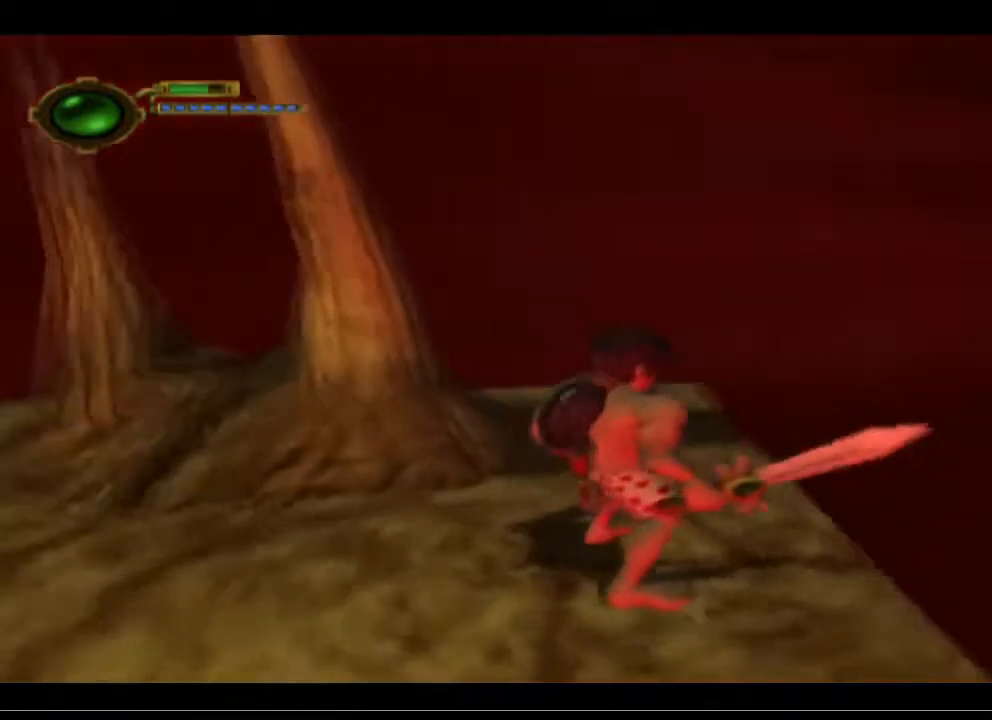
{"buttons": [], "left_stick": "center", "events": []}
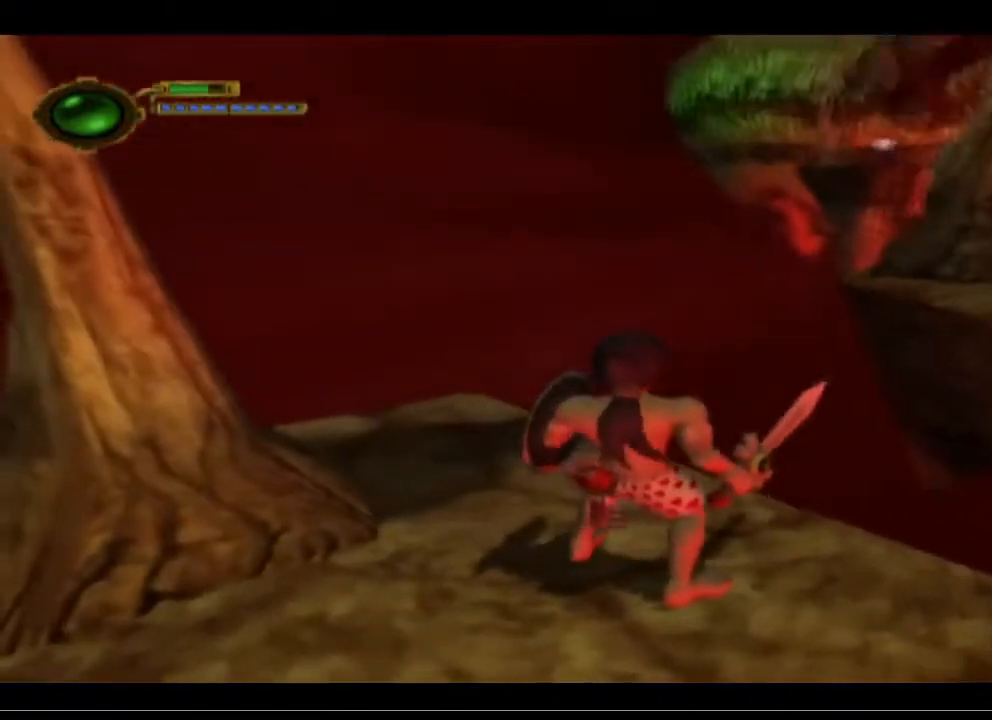
{"buttons": [], "left_stick": "center", "events": [[267, "left_stick", "right"], [400, "left_stick", "center"]]}
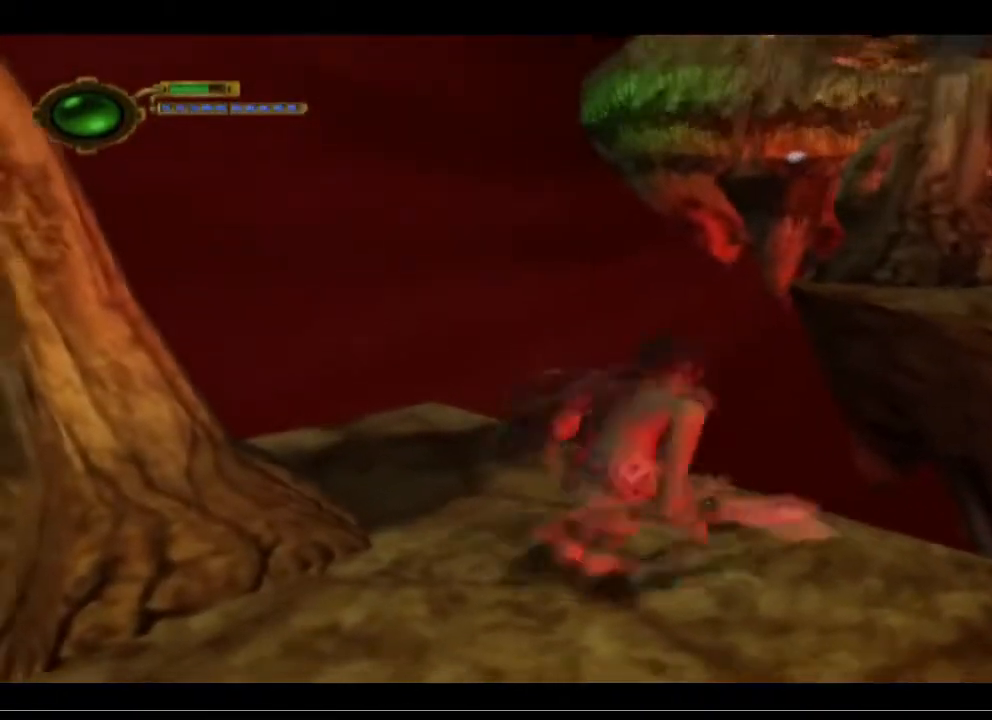
{"buttons": [], "left_stick": "center", "events": [[100, "L1", "down"], [433, "L1", "up"]]}
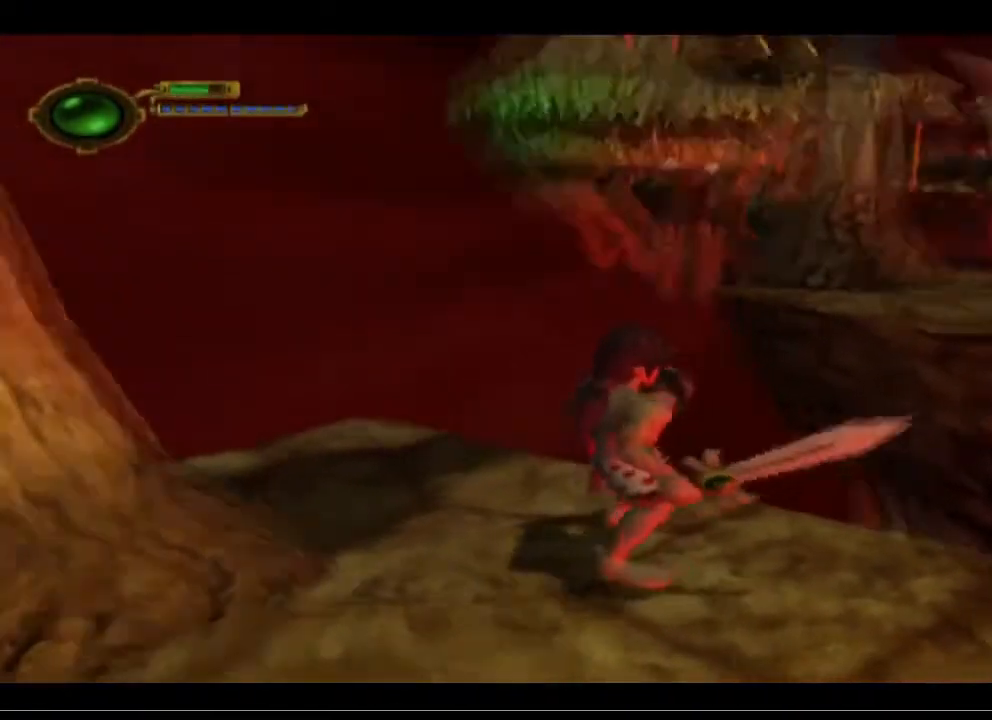
{"buttons": [], "left_stick": "center", "events": []}
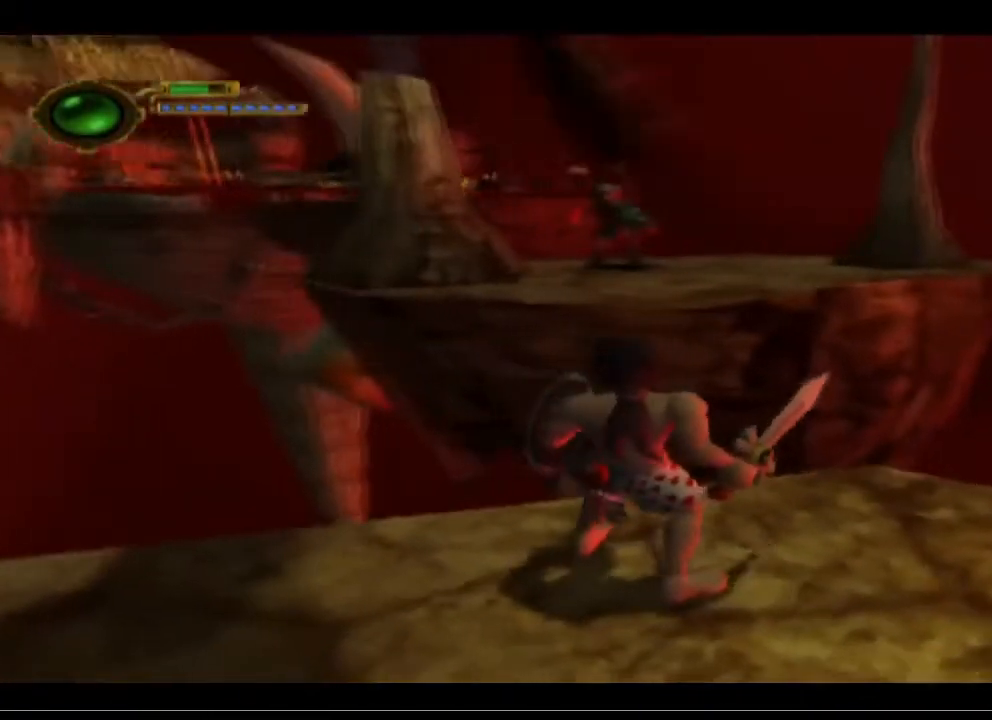
{"buttons": [], "left_stick": "up", "events": [[367, "left_stick", "up"]]}
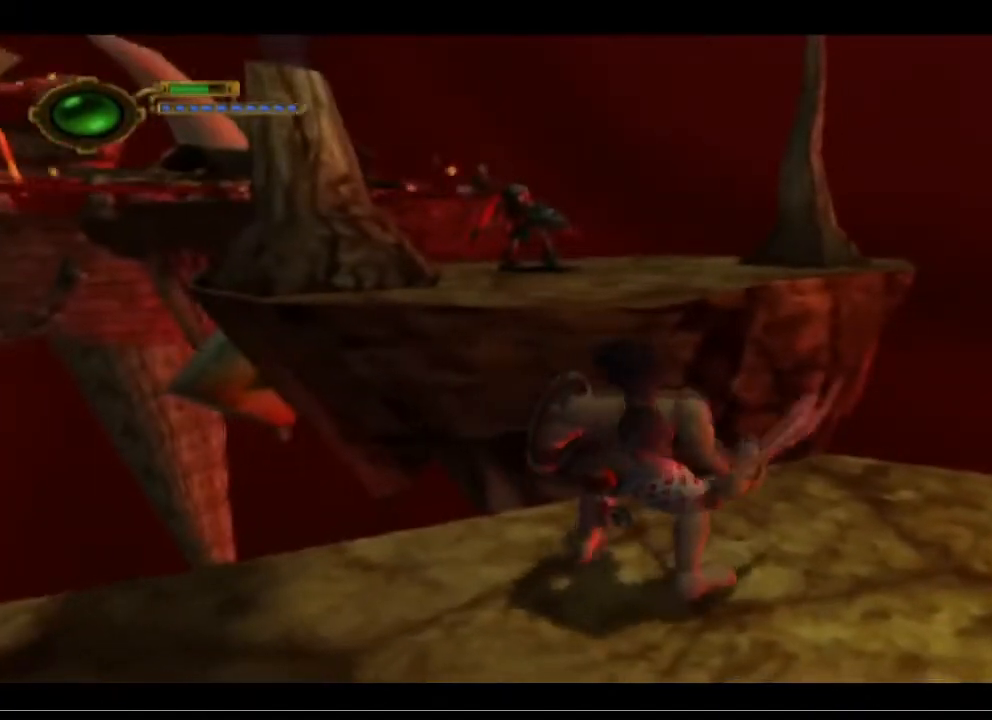
{"buttons": [], "left_stick": "up", "events": [[267, "CROSS", "down"], [467, "CROSS", "up"]]}
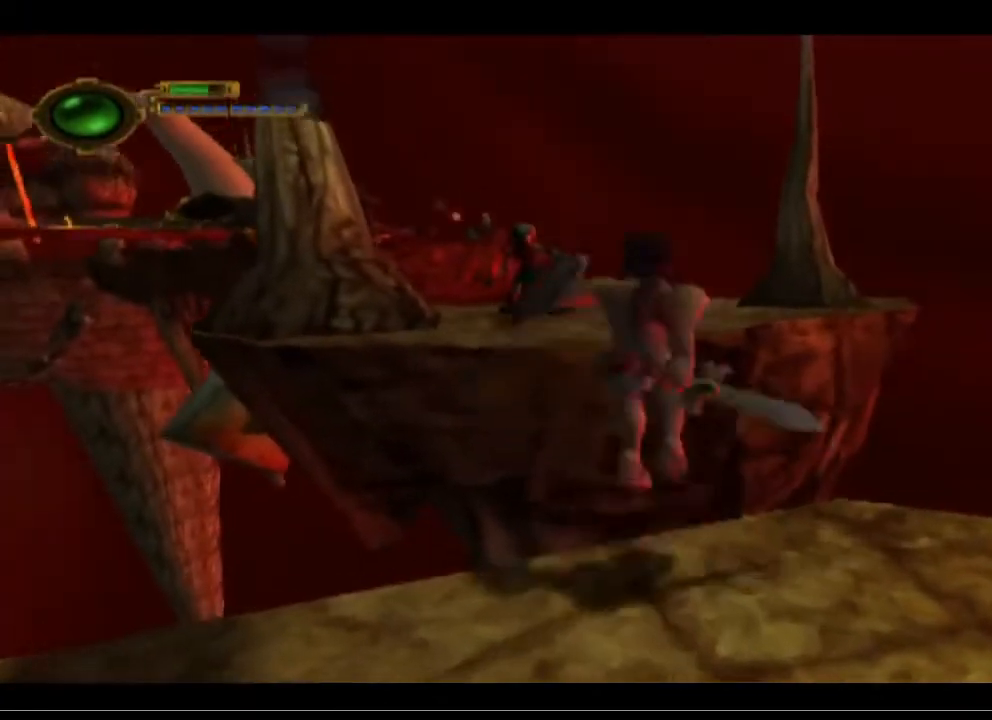
{"buttons": ["CROSS"], "left_stick": "up", "events": [[33, "CROSS", "down"]]}